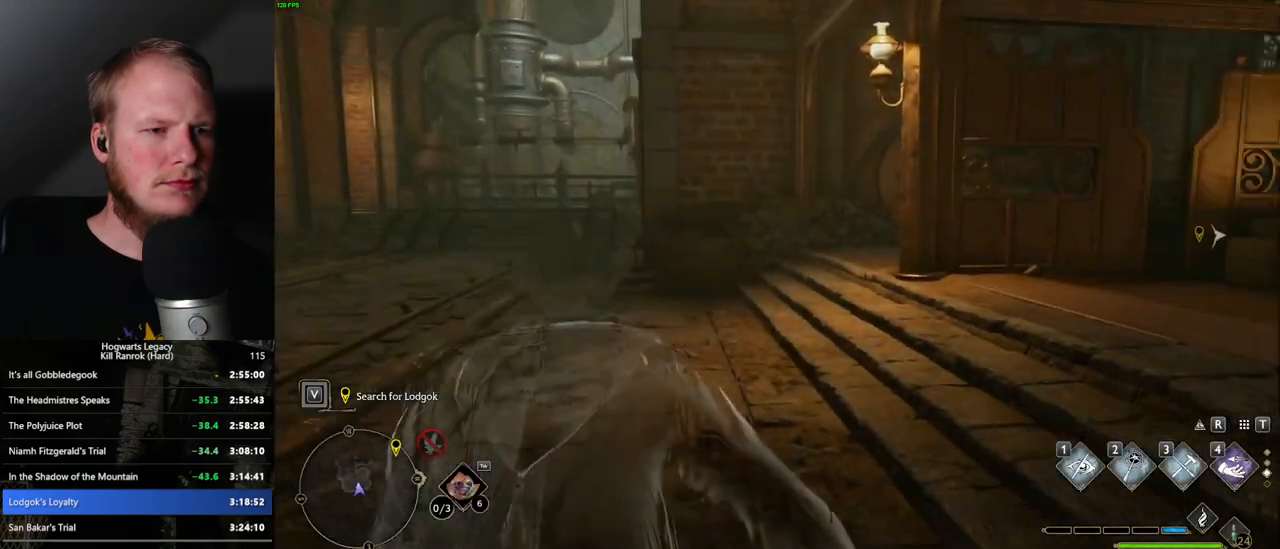
Gameplay with keyboard and mouse; each line is a JSON object with the keys and mouse buttons held at the frame after it. "events" lists presses ("down") and releases ("up") of ".", "/", "0", "1", "2", "3", "4", "5", "6", "7", "8", "9", "a", "alt_l", "alt_r", "b", "backslash", "backspace", "c", "caps_lock", "comma", "ctrl_l", "ctrl_r", "d", "e", "equals", "escape", "f", "f1", "f10", "f11", "f12", "f2", "f3", "f4", "f5", "f6", "f7", "f8", "f9", "g", "h", "i", "j", "k", "l", "lbracket", "m", "minus", "n", "o", "p", "q", "quote", "r", "rbracket", "return", "s", "semicolon", "shift_l", "shift_r", "space", "super_l", "super_r", "t", "tab", "tilde", "u", "v", "w", "x", "y", "z", "mouse_left", "mouse_wheel", "mouse_right", "mouse_mb4" and "mouse_mb5" between this image and that frame as [ms after this image, input, new state], when the widget could be followed in between. "mouse_left", "mouse_wheel", "mouse_right", "mouse_mb4", "mouse_mb5" = the "left", "wheel", "right", "mb4", "mb5" buttons of the "mouse" list. No other keys are recorded. "wheel" means that the mouse wheel is clicked or scrolled. Mouse movement is not recorded.
{"keys": ["shift_l", "space", "w"], "mouse": [], "events": [[233, "w", "down"], [333, "space", "down"], [417, "shift_l", "down"]]}
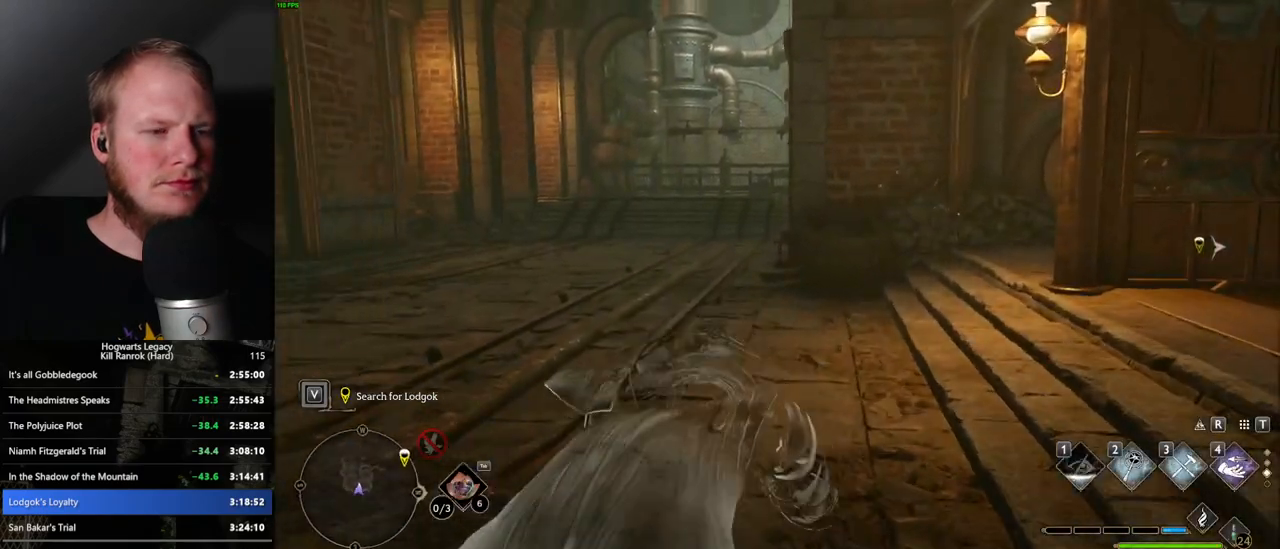
{"keys": ["space", "w"], "mouse": [], "events": [[33, "shift_l", "up"]]}
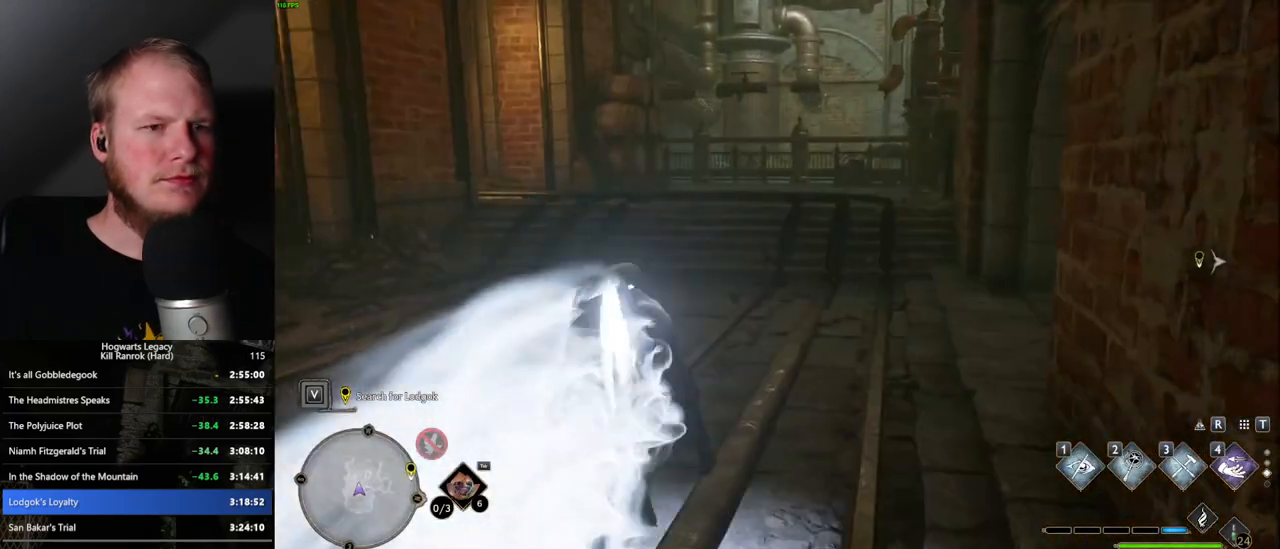
{"keys": ["space", "w"], "mouse": [], "events": [[17, "space", "up"], [233, "space", "down"]]}
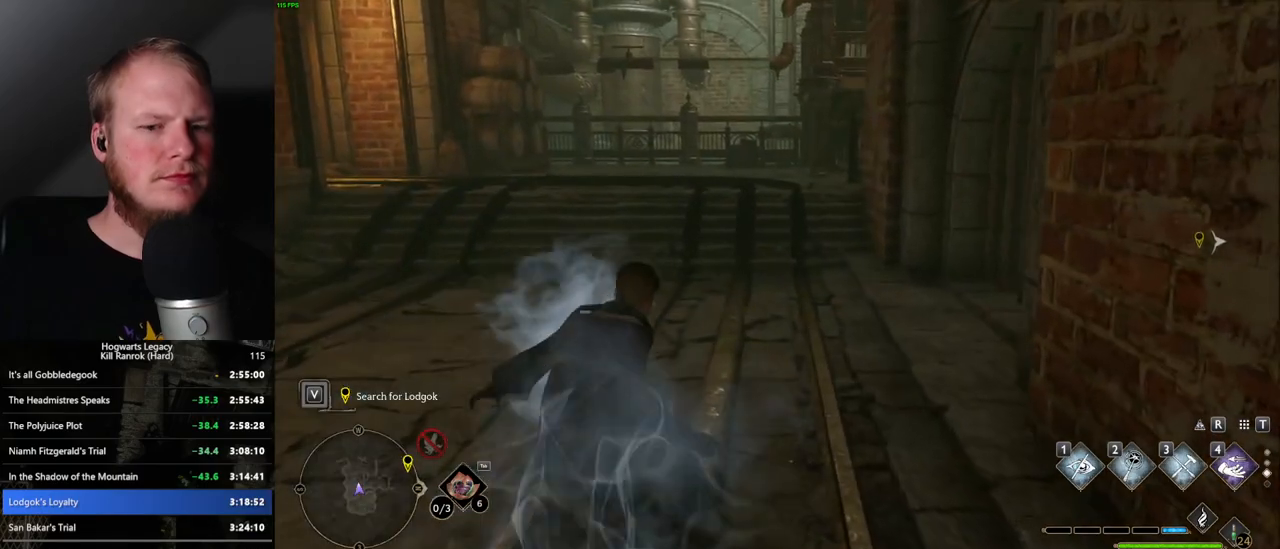
{"keys": ["space", "w"], "mouse": [], "events": [[133, "mouse_wheel", "down"], [150, "mouse_wheel", "up"]]}
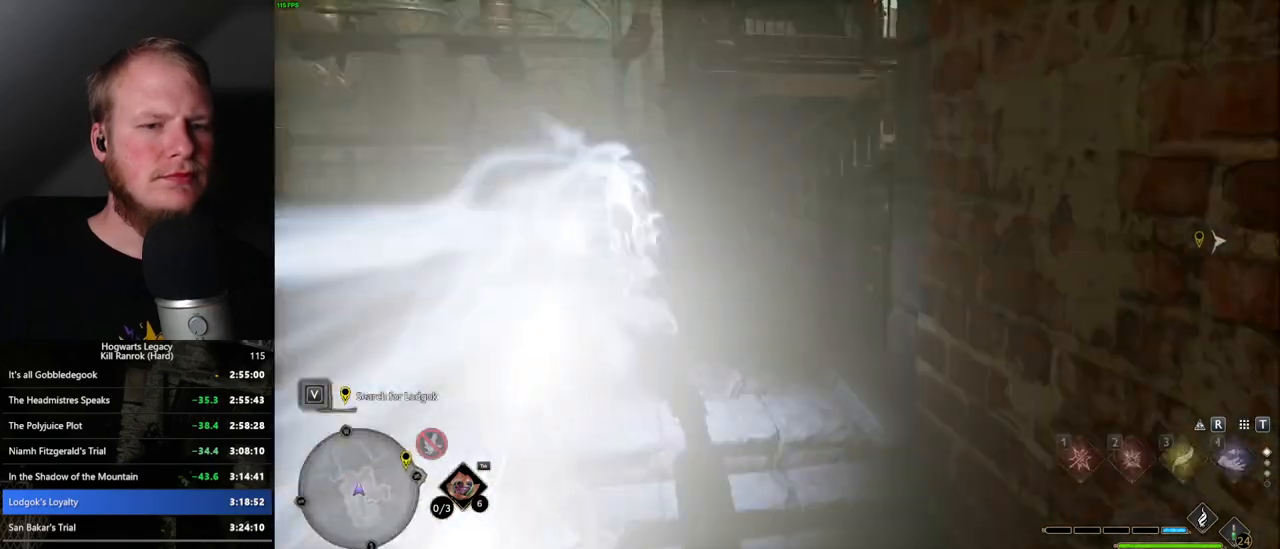
{"keys": ["w"], "mouse": [], "events": [[200, "space", "up"]]}
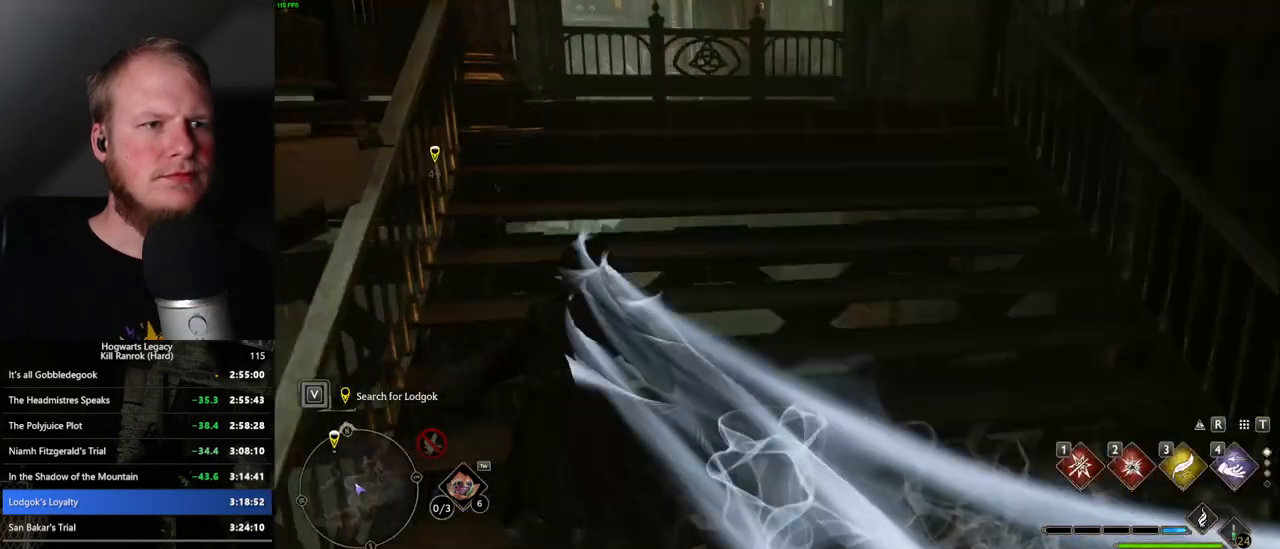
{"keys": ["space", "w"], "mouse": [], "events": [[17, "space", "down"]]}
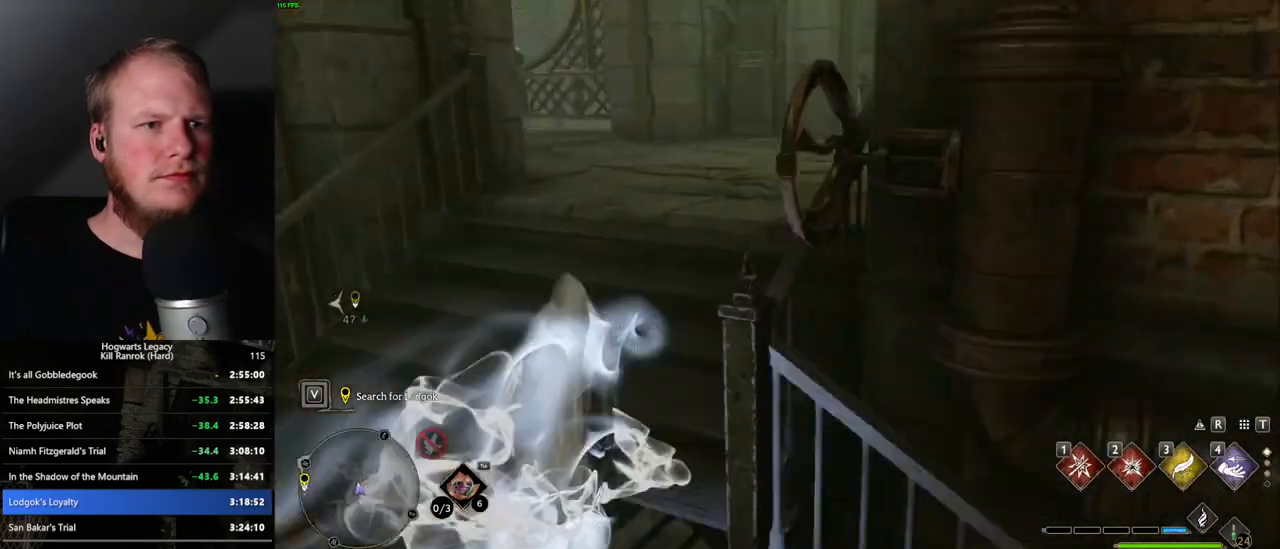
{"keys": ["w"], "mouse": [], "events": [[100, "space", "up"], [300, "a", "down"], [433, "a", "up"]]}
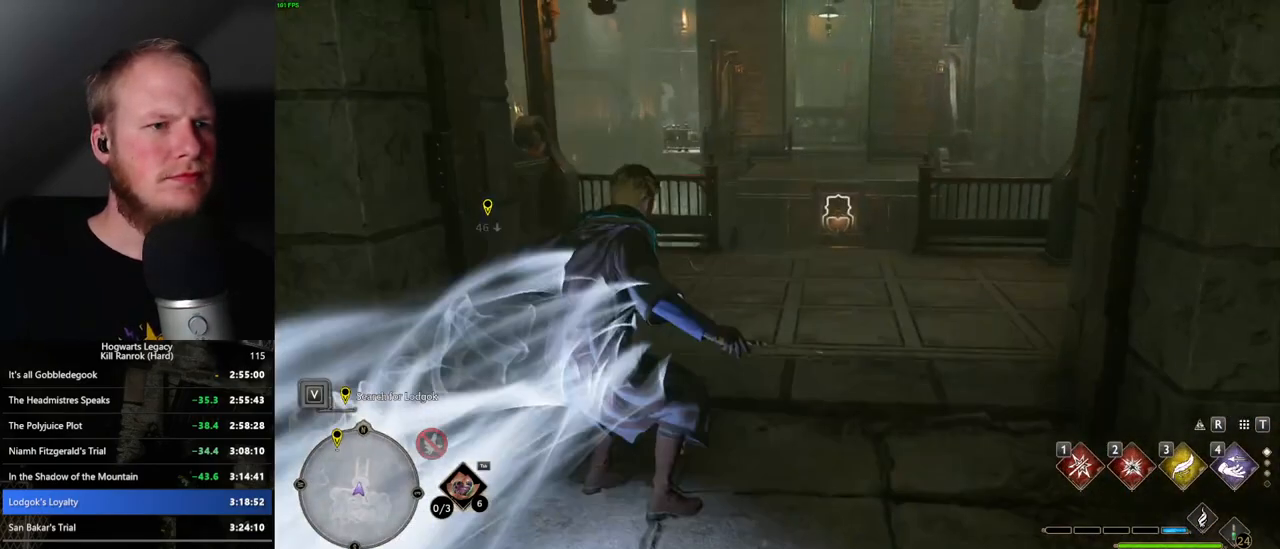
{"keys": ["w"], "mouse": [], "events": [[167, "4", "down"], [267, "4", "up"]]}
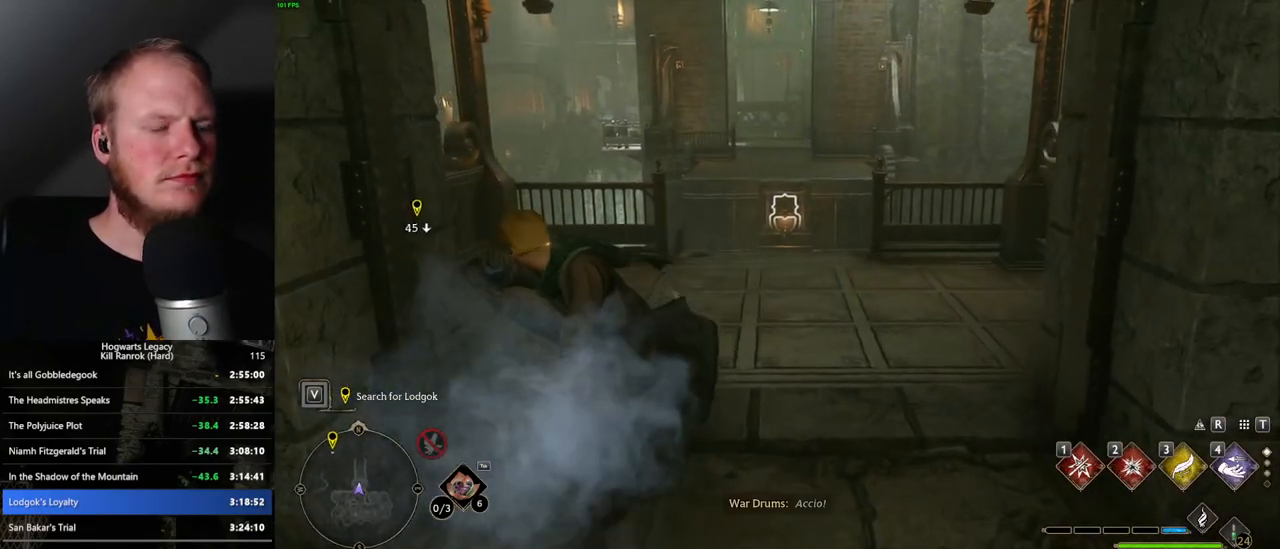
{"keys": ["w"], "mouse": [], "events": []}
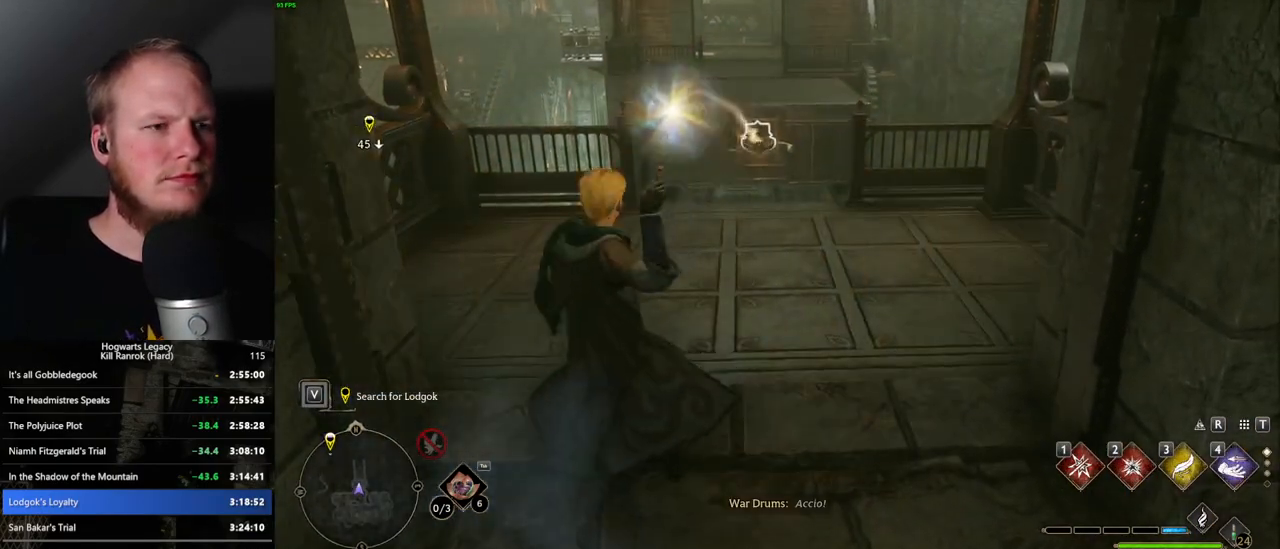
{"keys": ["w"], "mouse": [], "events": []}
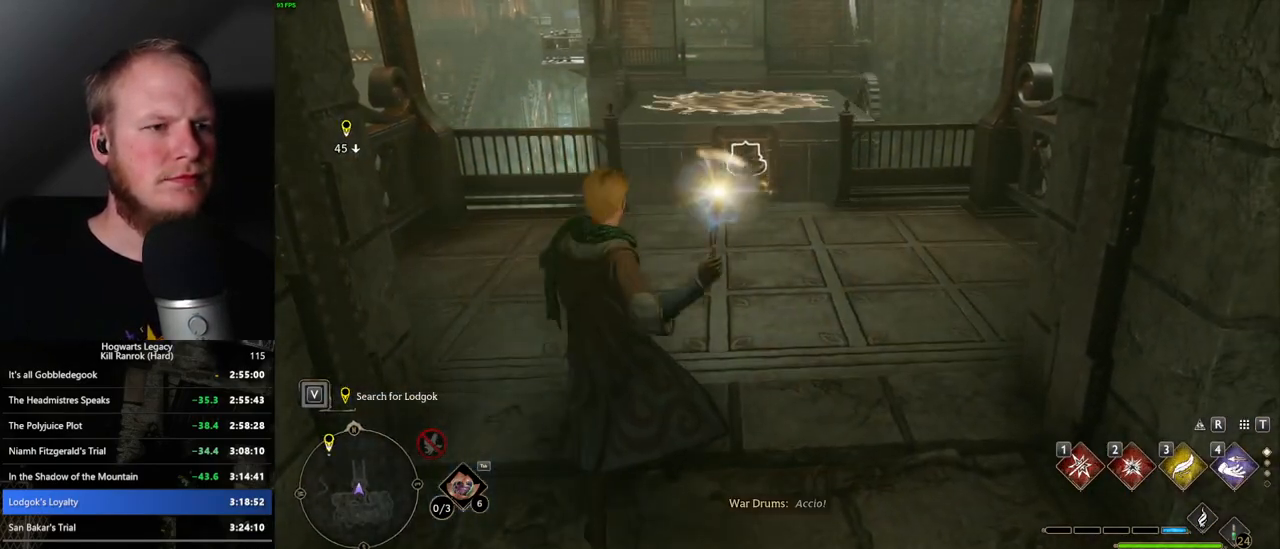
{"keys": ["w"], "mouse": [], "events": [[267, "4", "down"], [450, "4", "up"]]}
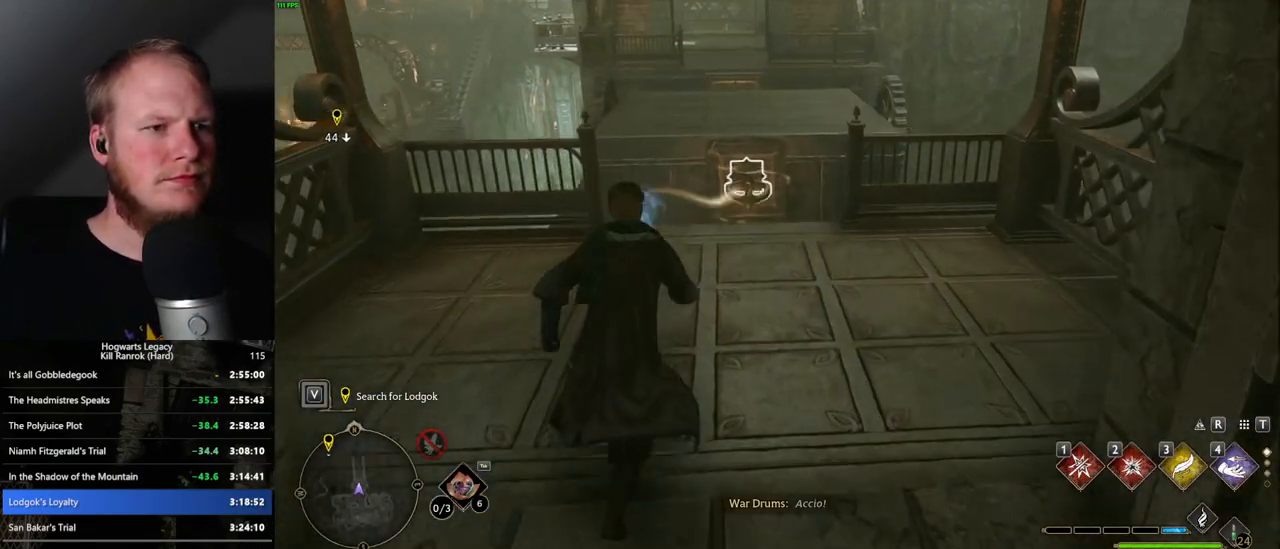
{"keys": ["w"], "mouse": [], "events": []}
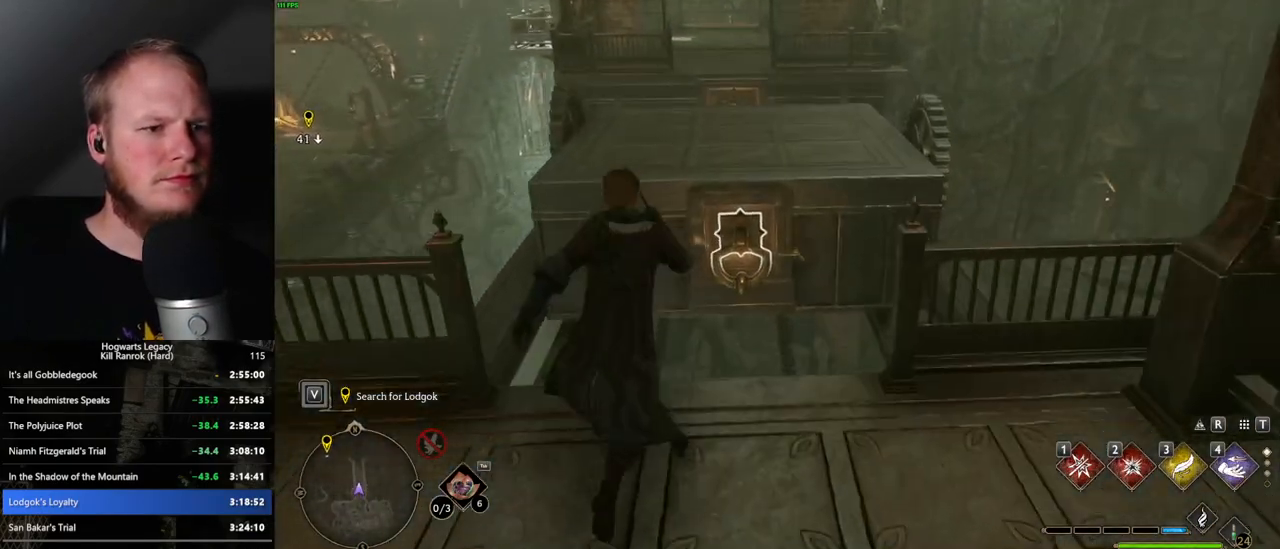
{"keys": ["w"], "mouse": ["mb5"], "events": [[67, "mouse_mb5", "down"]]}
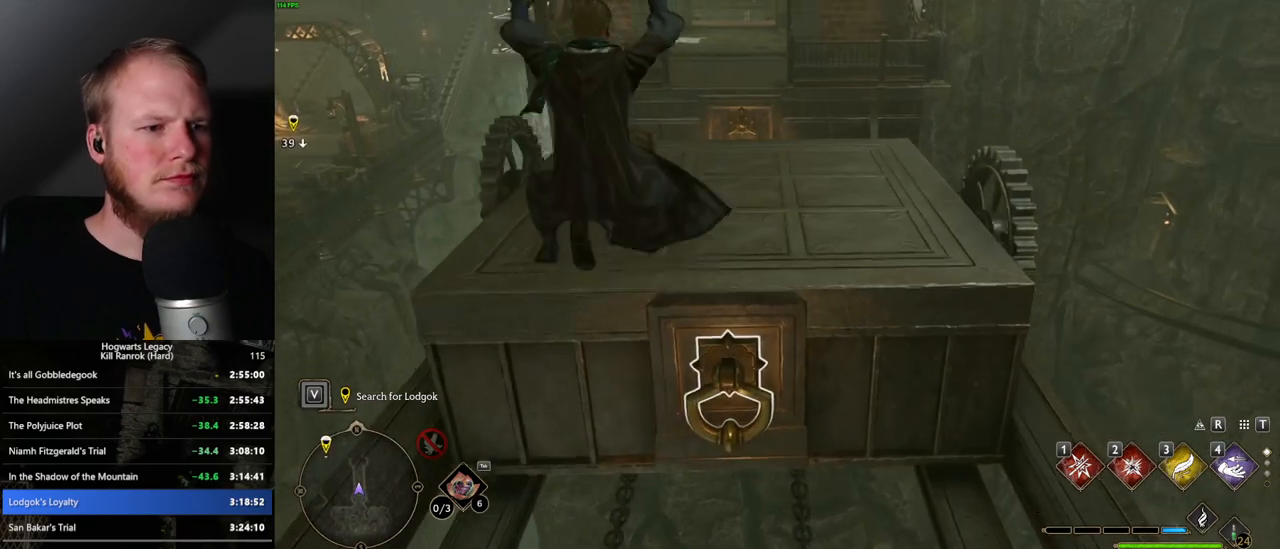
{"keys": ["w"], "mouse": [], "events": [[100, "mouse_mb5", "up"]]}
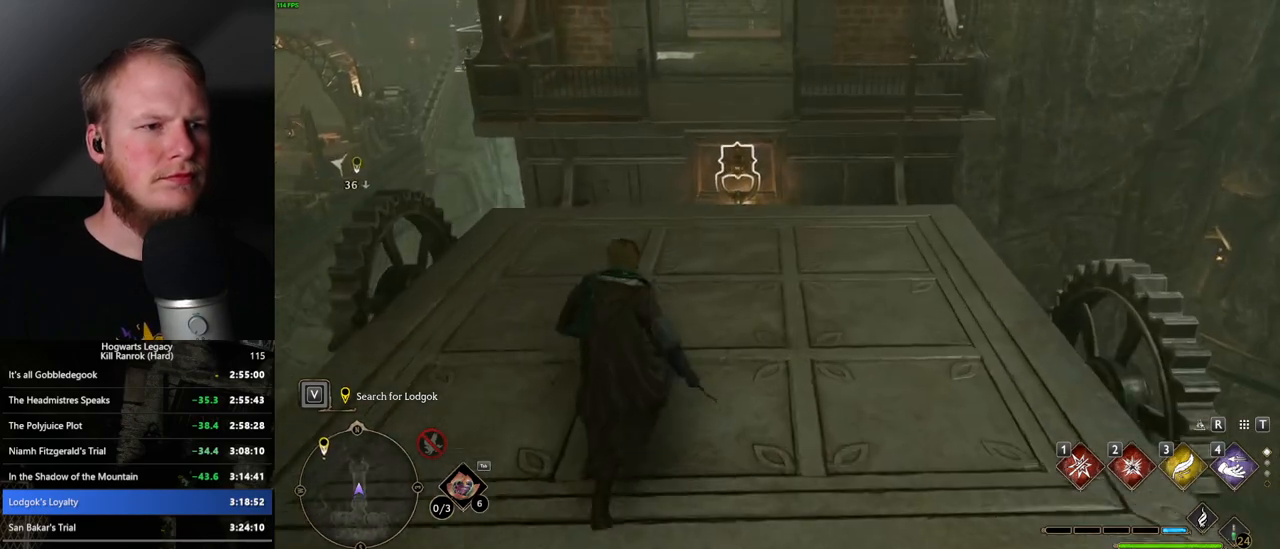
{"keys": ["w"], "mouse": [], "events": []}
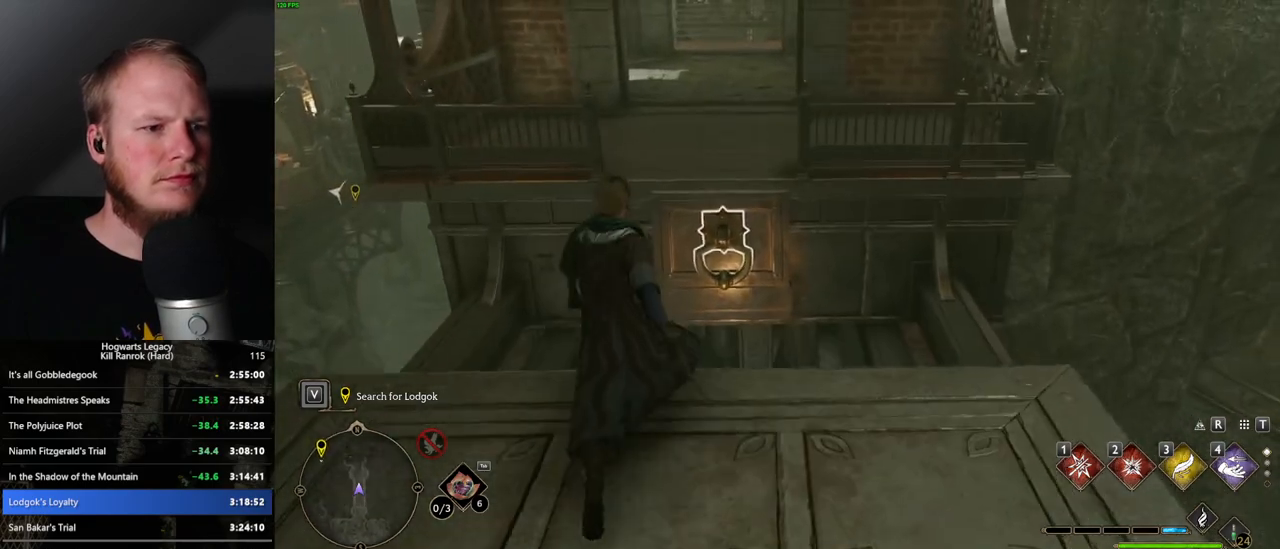
{"keys": ["w"], "mouse": ["mb5"], "events": [[50, "mouse_mb5", "down"]]}